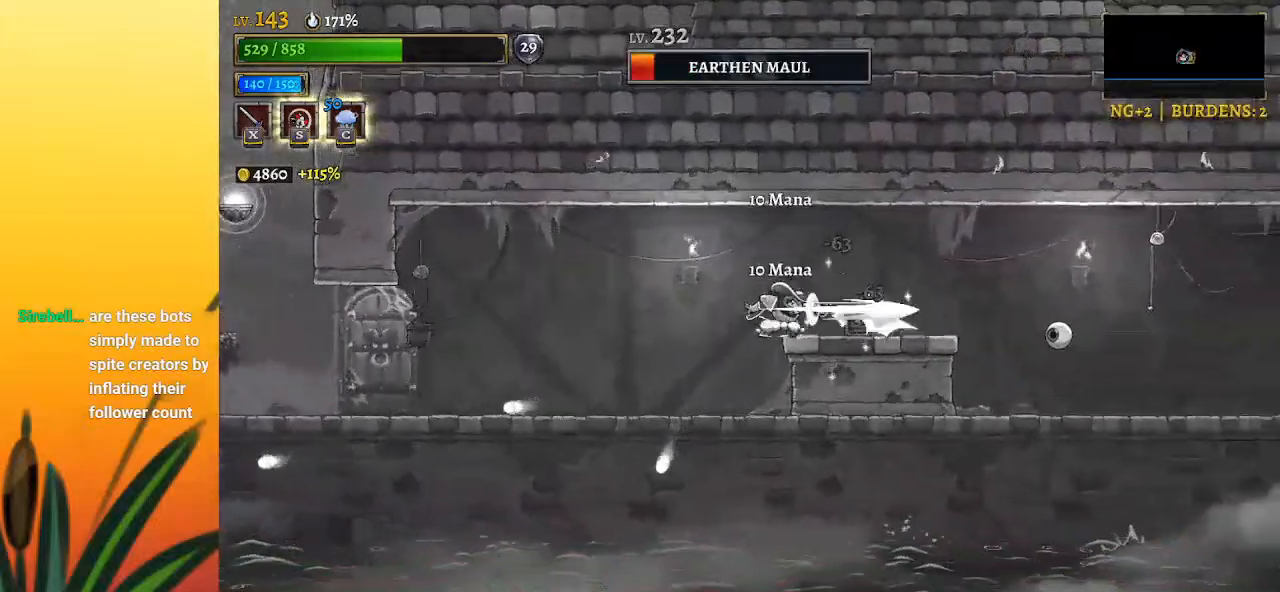
Gameplay with keyboard; each line is a JSON object with the keys held at the frame after it. "events" lists presses ("down") and releases ("up") of "a", "c", "d", "down", "left", "right", "s", "up", "x" and "z" between this image and that frame as [ms after this image, input, new state], when the widget could be followed in between. No other keys are recorded. Mouse input is not recorded.
{"keys": [], "events": [[350, "x", "down"], [483, "x", "up"]]}
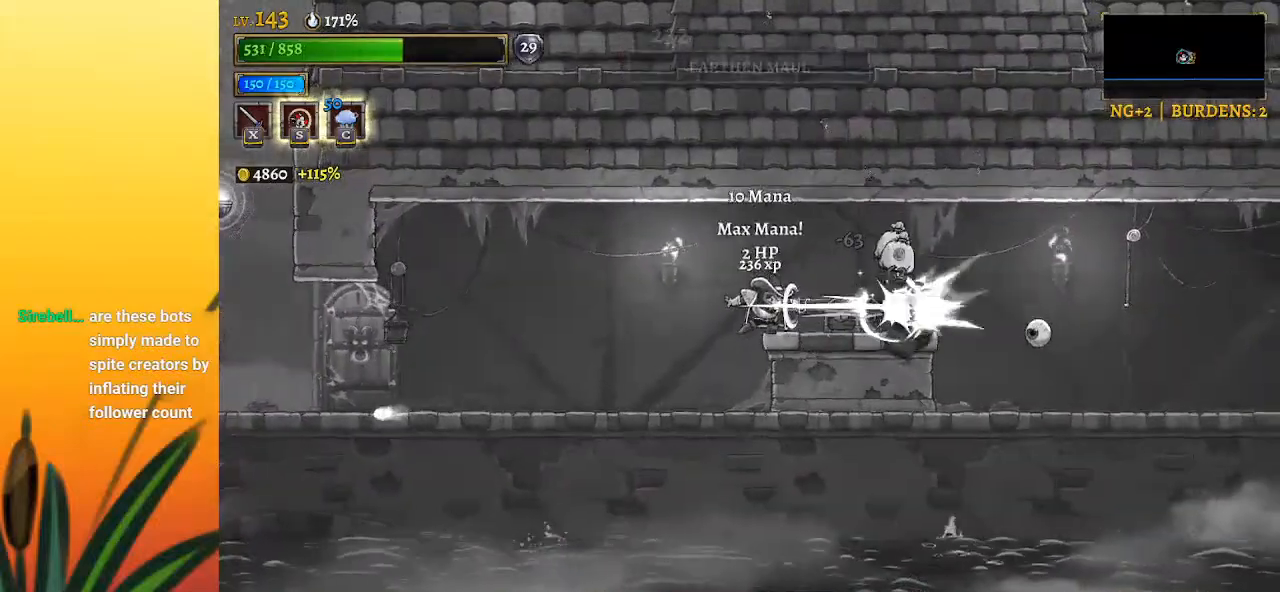
{"keys": ["right", "up"], "events": [[267, "right", "down"], [500, "up", "down"]]}
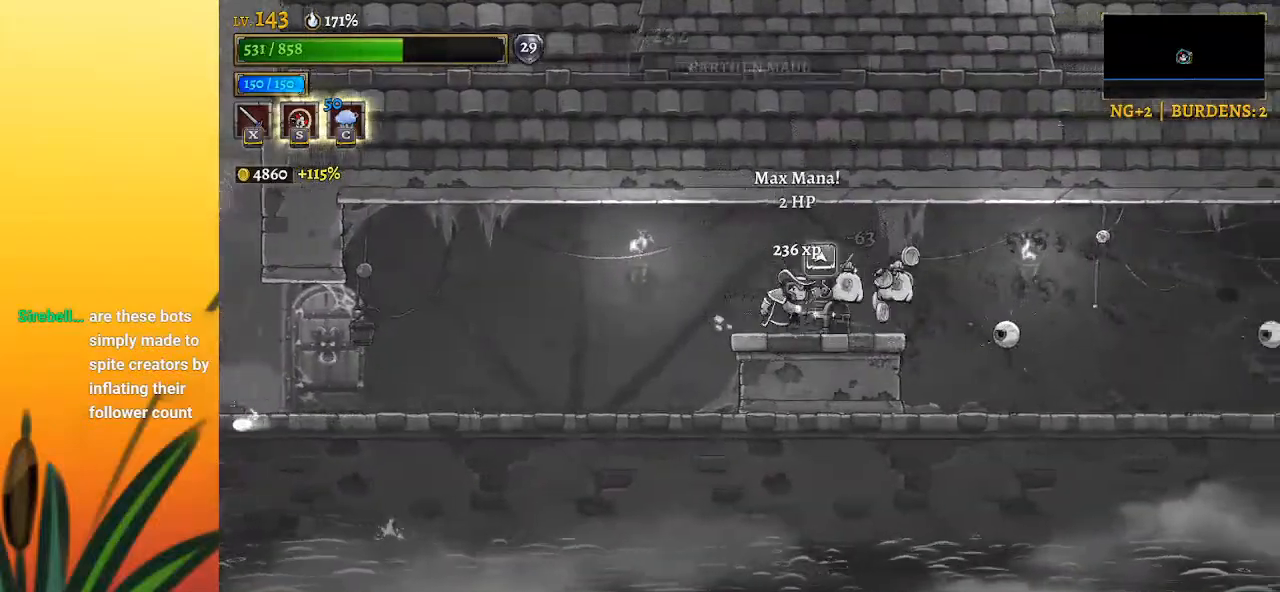
{"keys": ["left"], "events": [[50, "right", "up"], [133, "up", "up"], [183, "left", "down"]]}
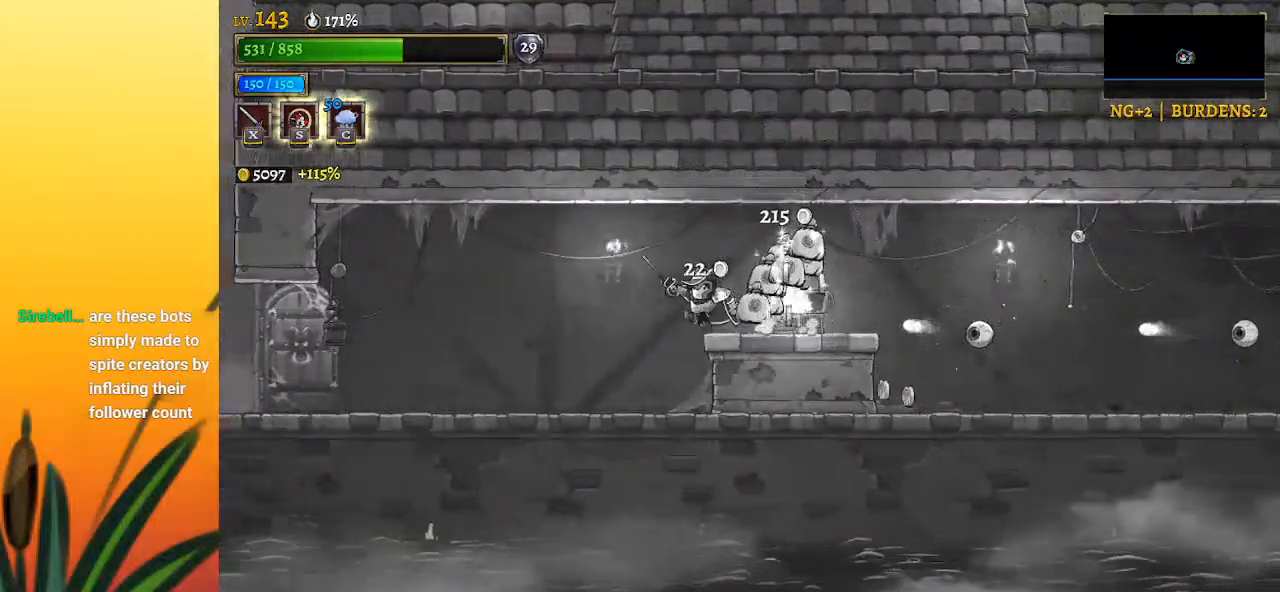
{"keys": [], "events": [[233, "left", "up"], [300, "right", "down"], [400, "right", "up"]]}
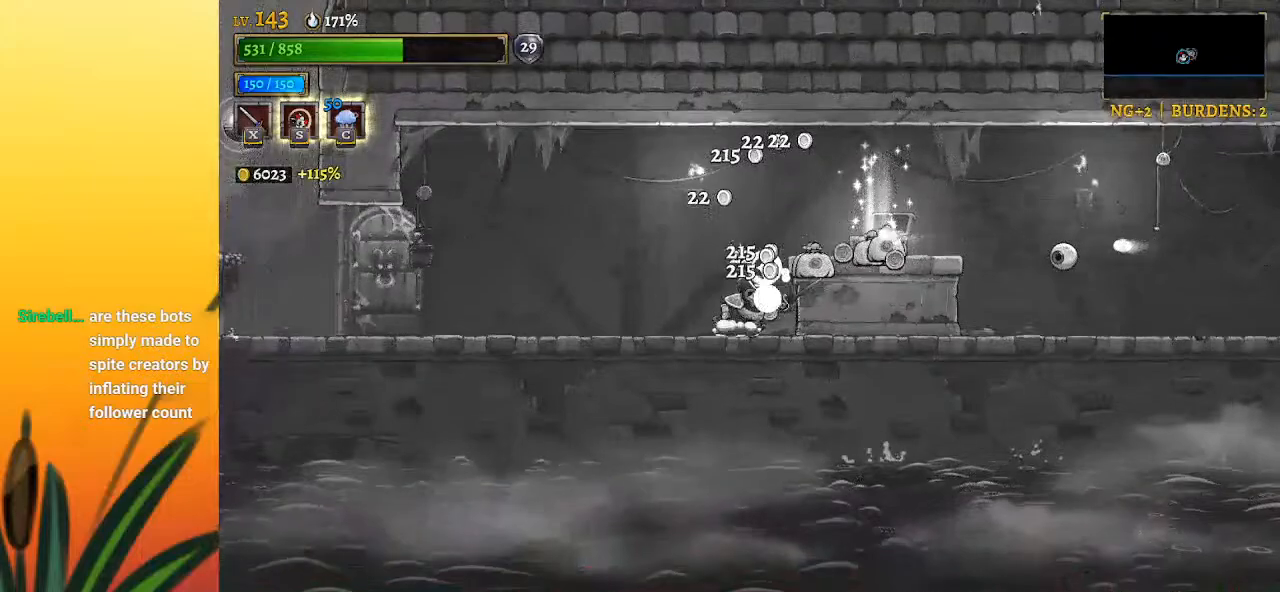
{"keys": [], "events": []}
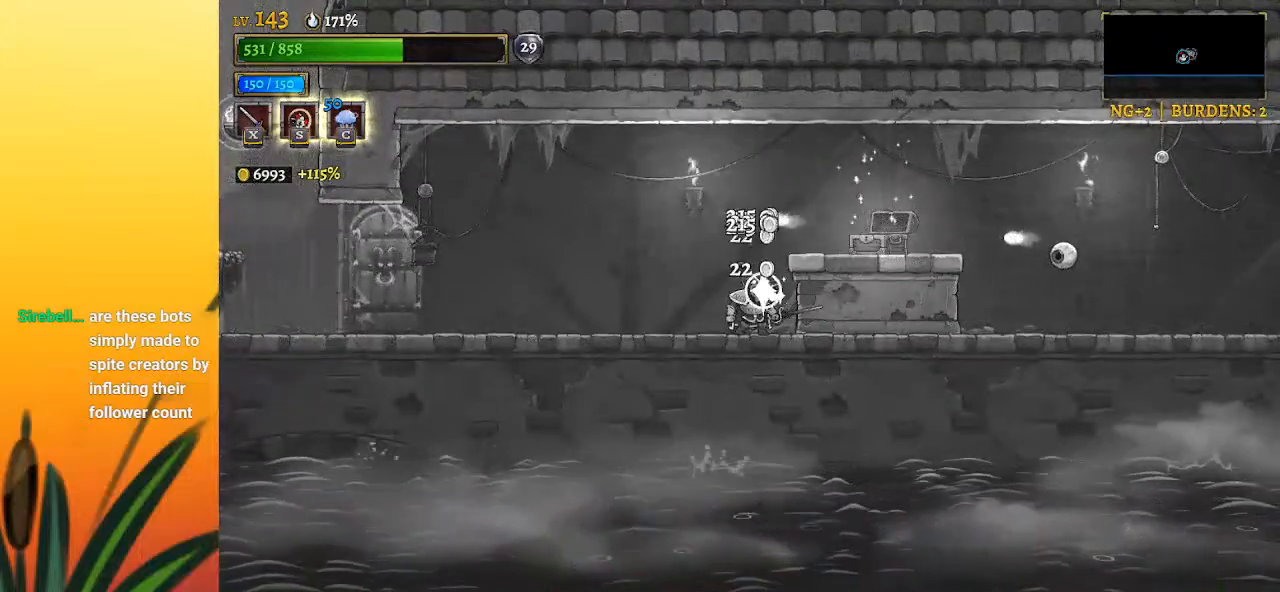
{"keys": ["right", "z"], "events": [[333, "z", "down"], [467, "right", "down"]]}
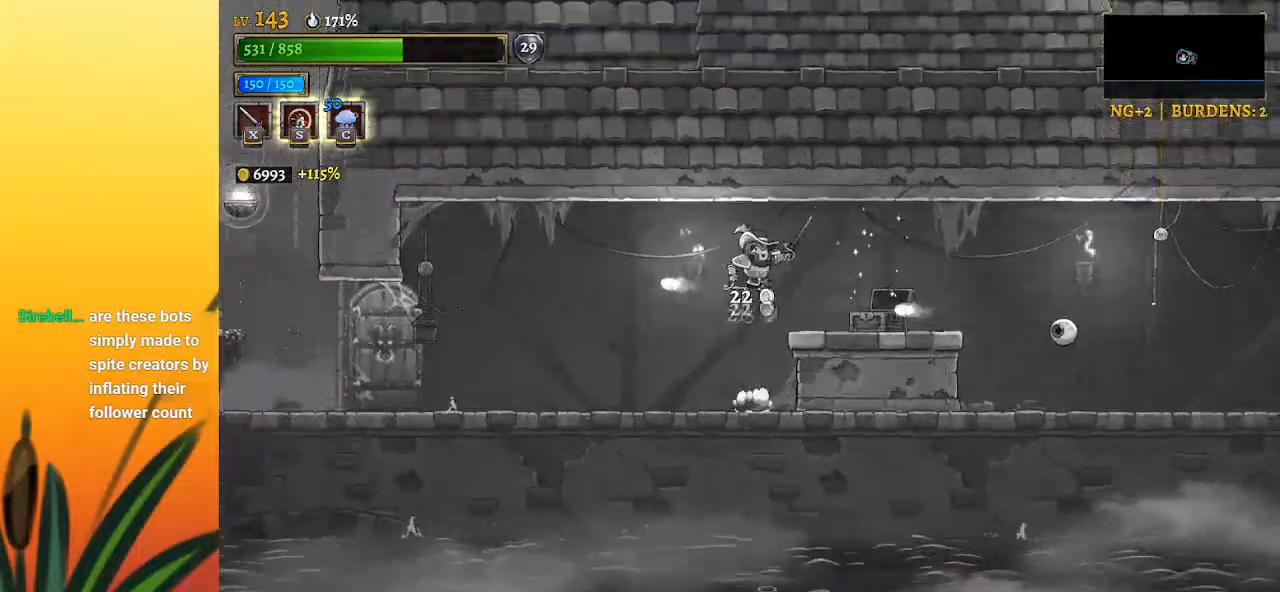
{"keys": ["d", "right"], "events": [[100, "d", "down"], [150, "z", "up"]]}
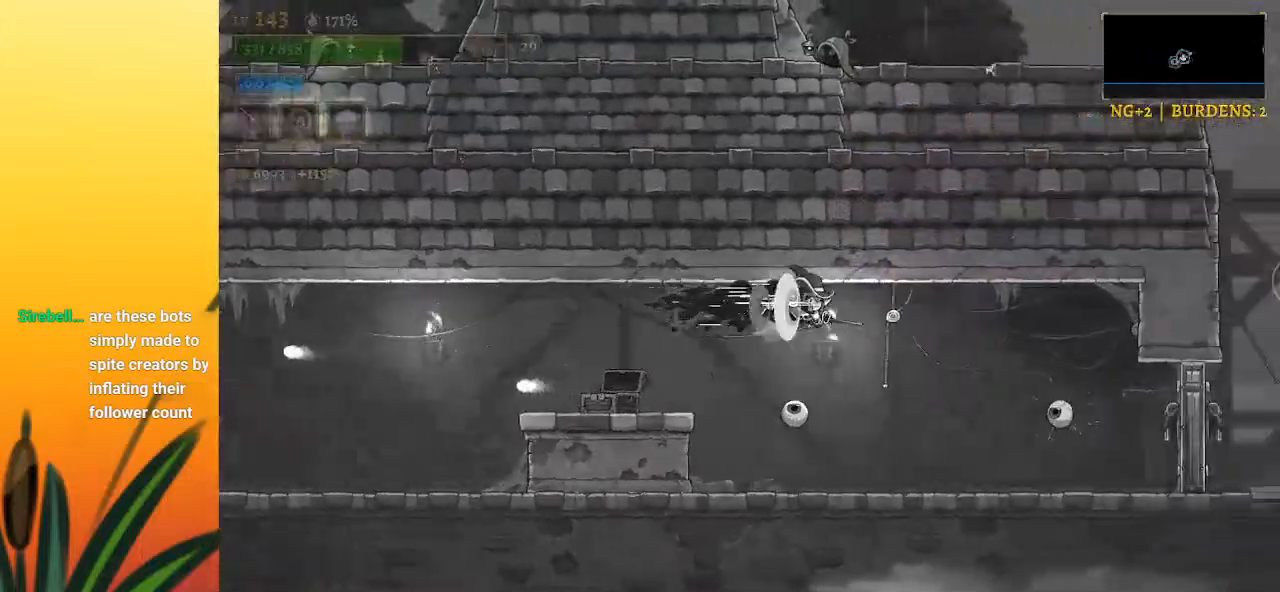
{"keys": [], "events": [[33, "d", "up"], [267, "x", "down"], [317, "x", "up"], [450, "right", "up"]]}
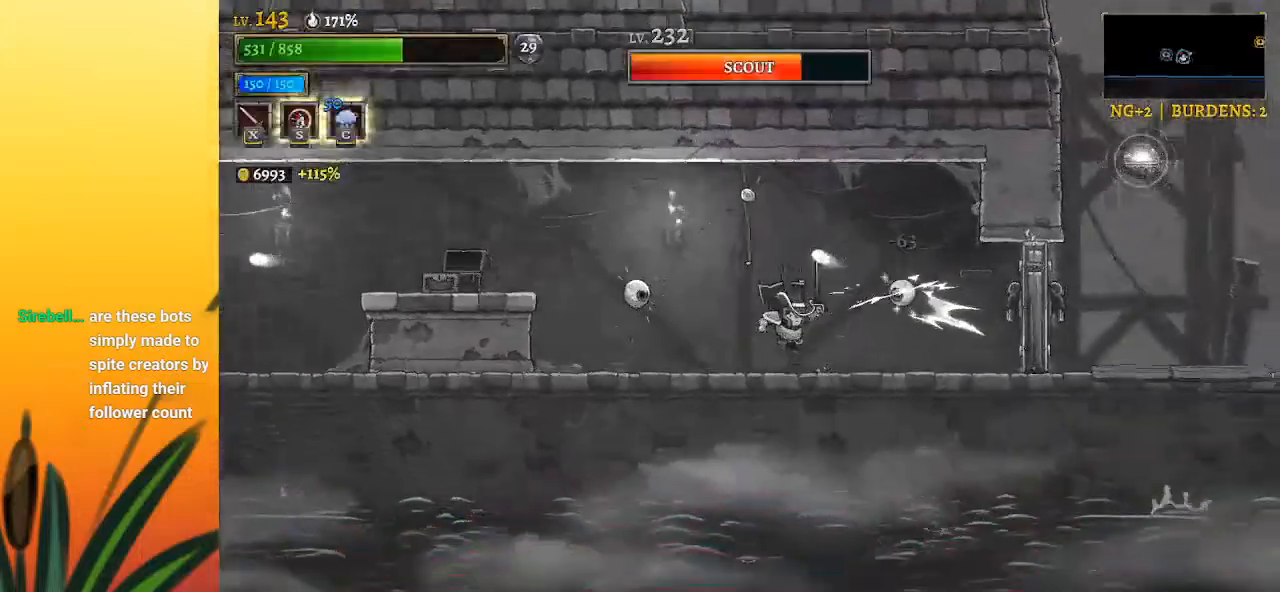
{"keys": ["right"], "events": [[83, "right", "down"]]}
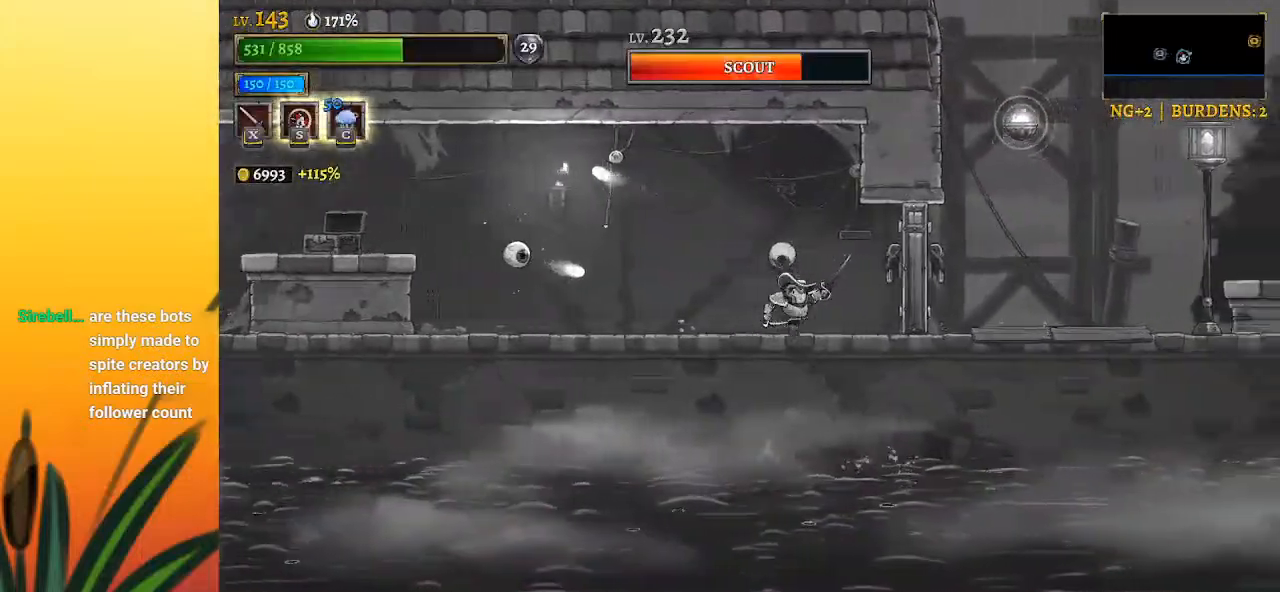
{"keys": [], "events": [[200, "left", "down"], [250, "right", "up"], [250, "x", "down"], [250, "z", "down"], [283, "left", "up"], [333, "z", "up"], [383, "x", "up"]]}
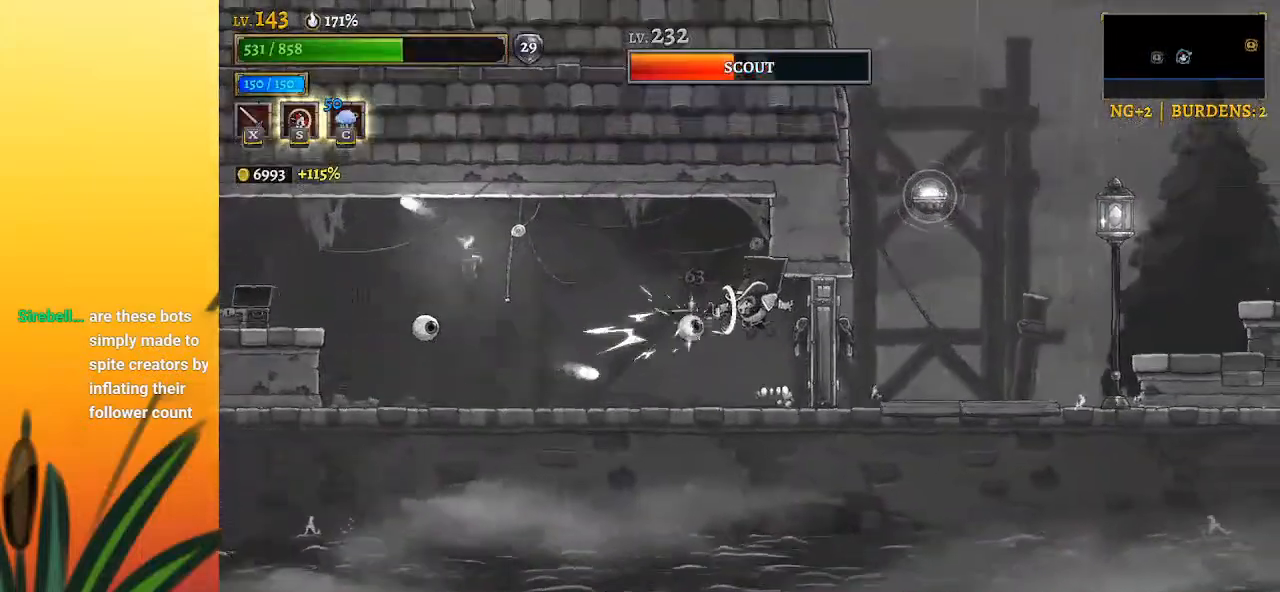
{"keys": ["right"], "events": [[67, "x", "down"], [167, "x", "up"], [483, "right", "down"]]}
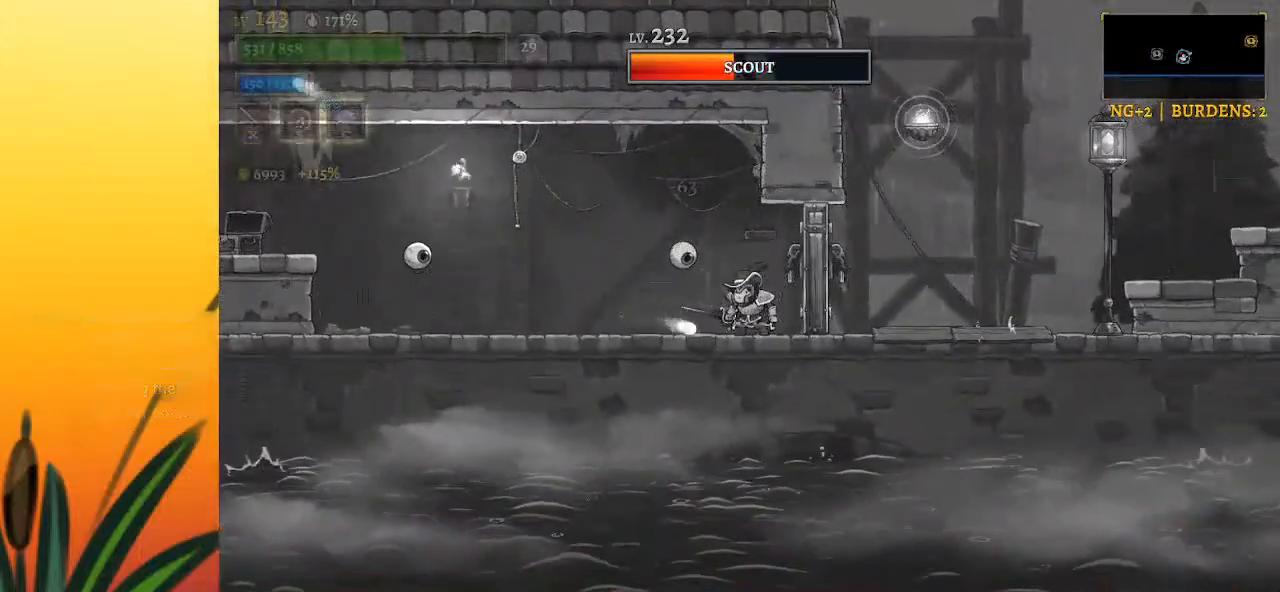
{"keys": ["right"], "events": [[133, "x", "down"], [233, "x", "up"]]}
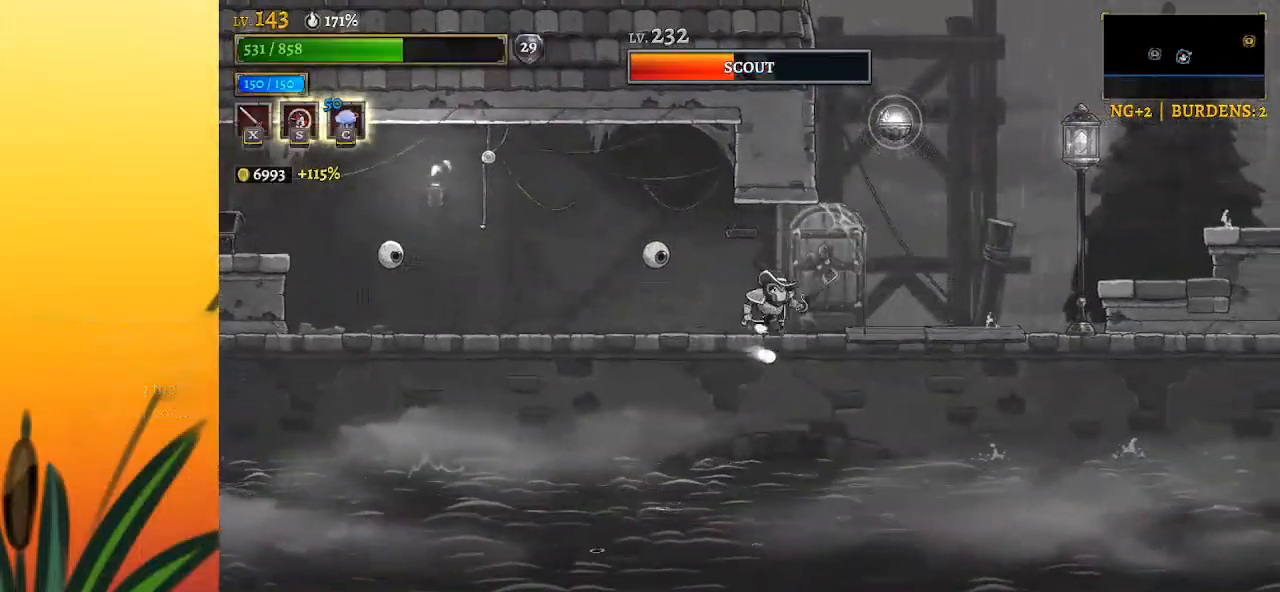
{"keys": ["left"], "events": [[250, "left", "down"], [250, "right", "up"], [333, "z", "down"], [383, "x", "down"], [483, "x", "up"], [483, "z", "up"]]}
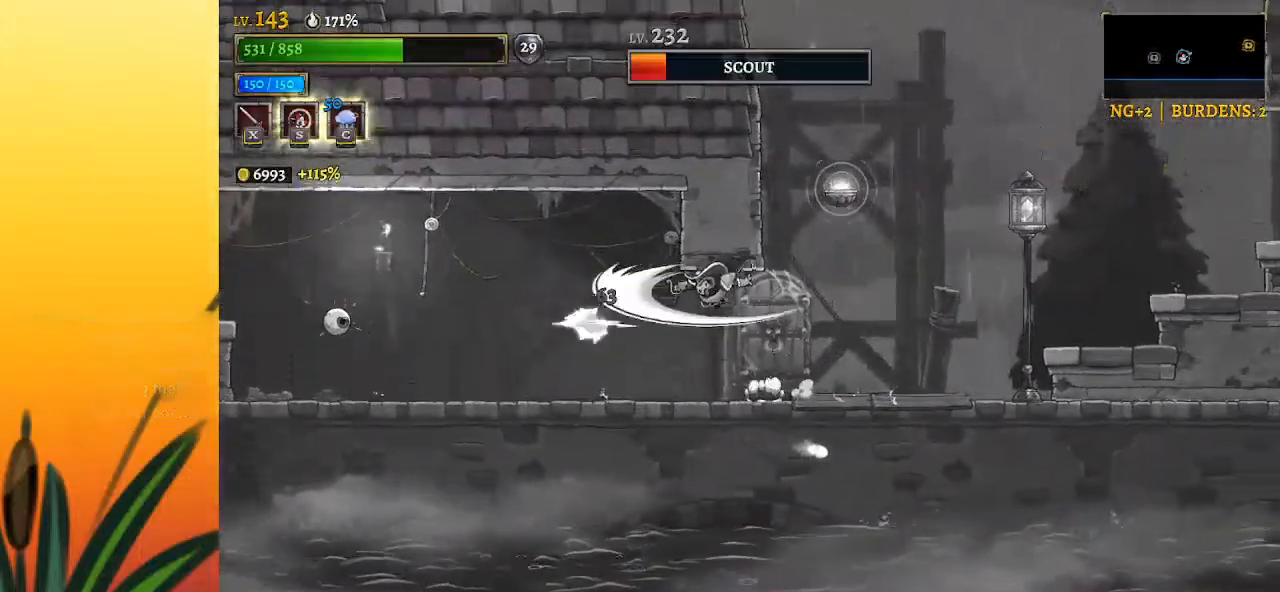
{"keys": [], "events": [[17, "left", "up"], [167, "x", "down"], [250, "x", "up"]]}
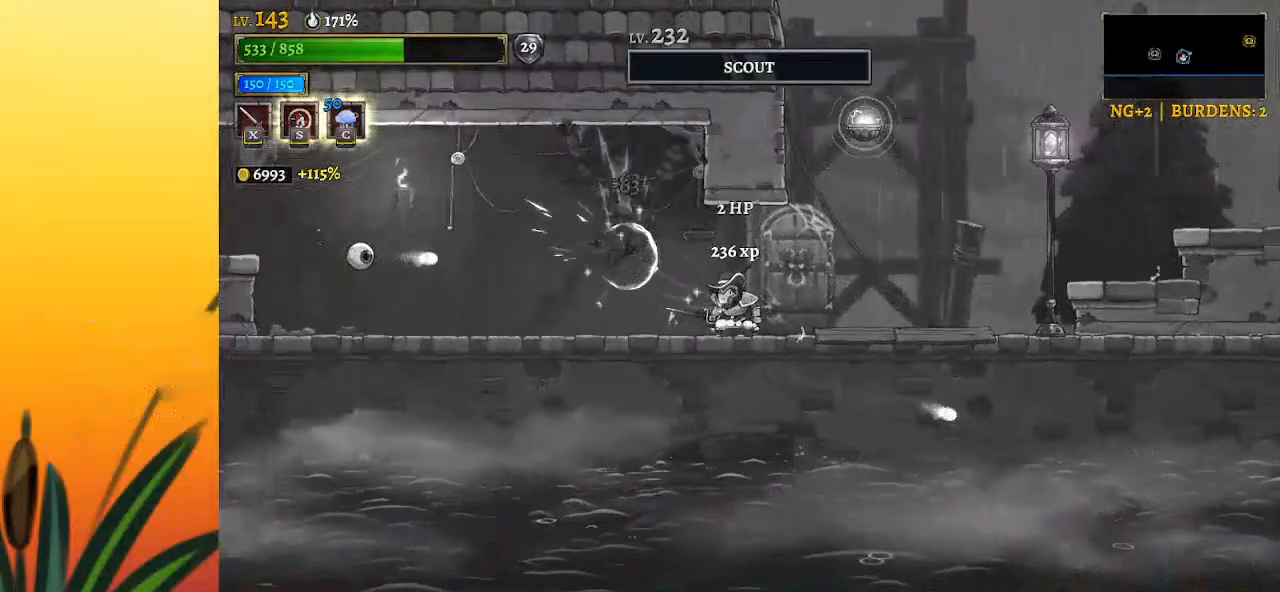
{"keys": ["left"], "events": [[367, "left", "down"]]}
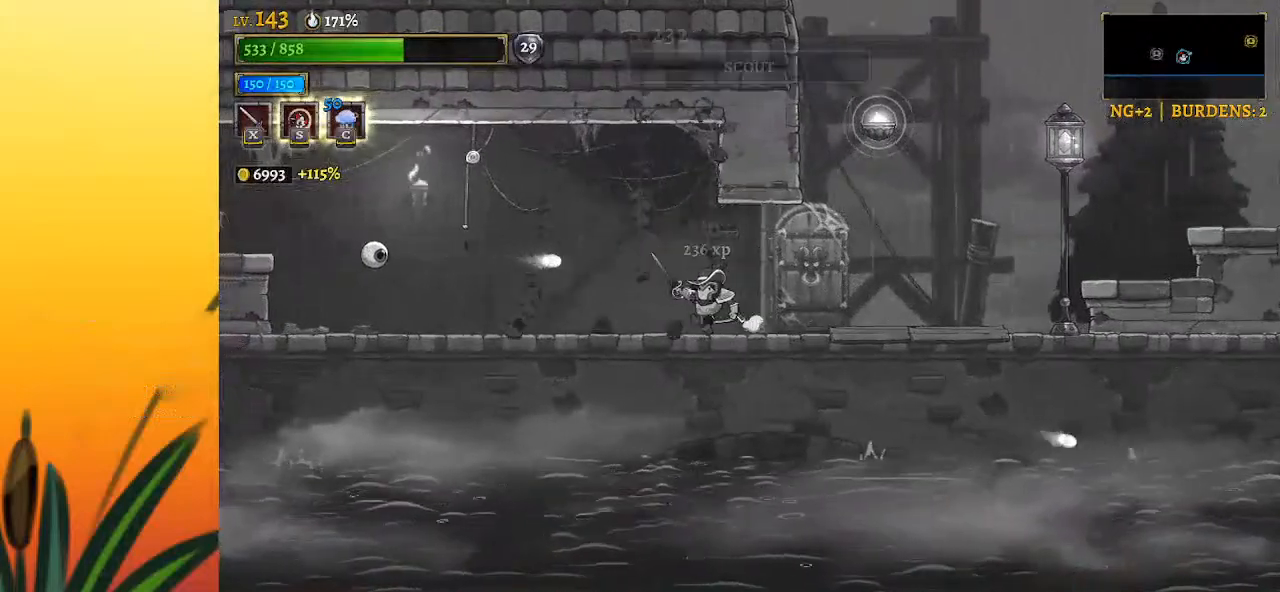
{"keys": ["left"], "events": [[117, "z", "down"], [300, "z", "up"]]}
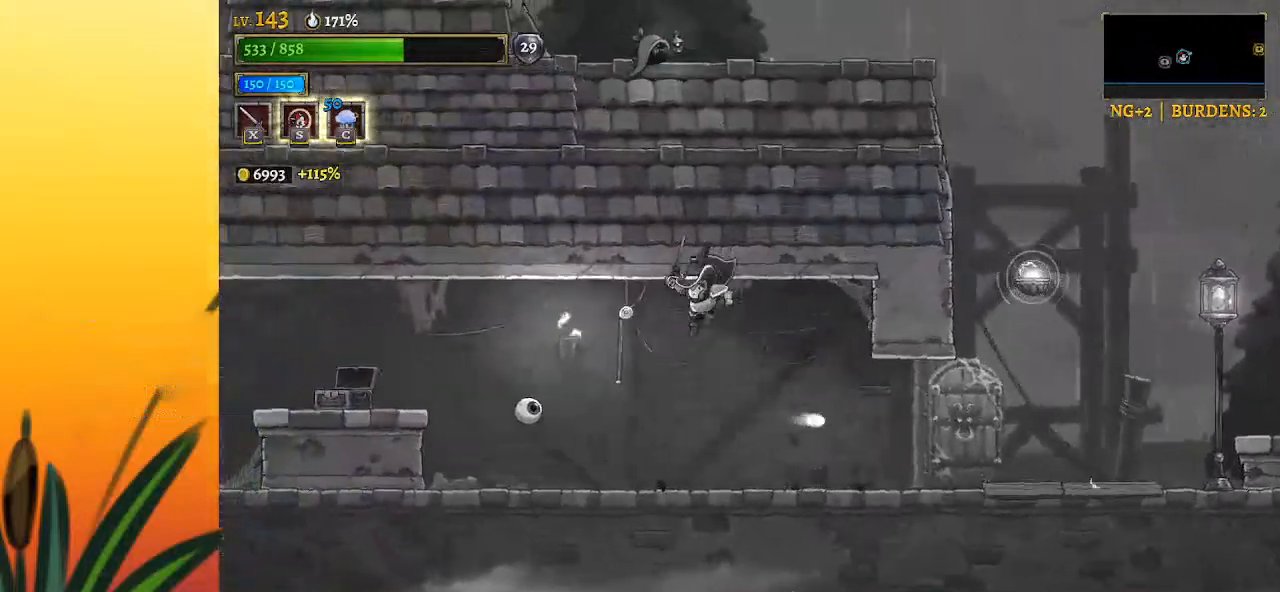
{"keys": [], "events": [[133, "x", "down"], [217, "x", "up"], [267, "left", "up"]]}
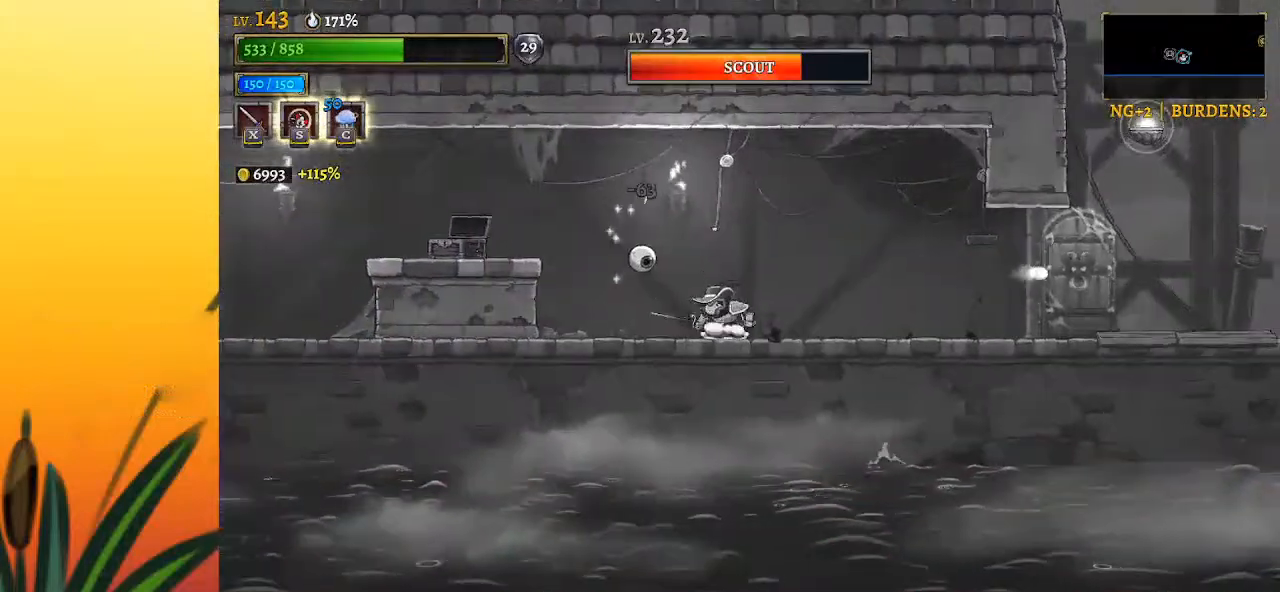
{"keys": ["x"], "events": [[50, "z", "down"], [100, "x", "down"], [150, "x", "up"], [150, "z", "up"], [433, "x", "down"]]}
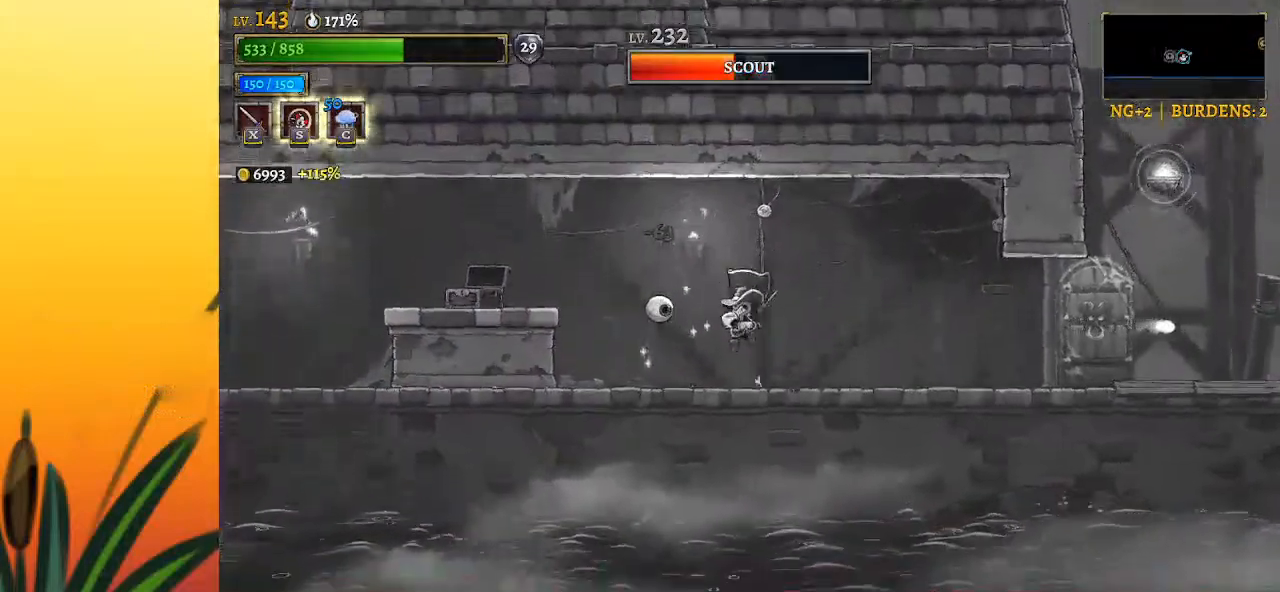
{"keys": [], "events": [[17, "x", "up"], [350, "x", "down"], [350, "z", "down"], [450, "x", "up"], [450, "z", "up"]]}
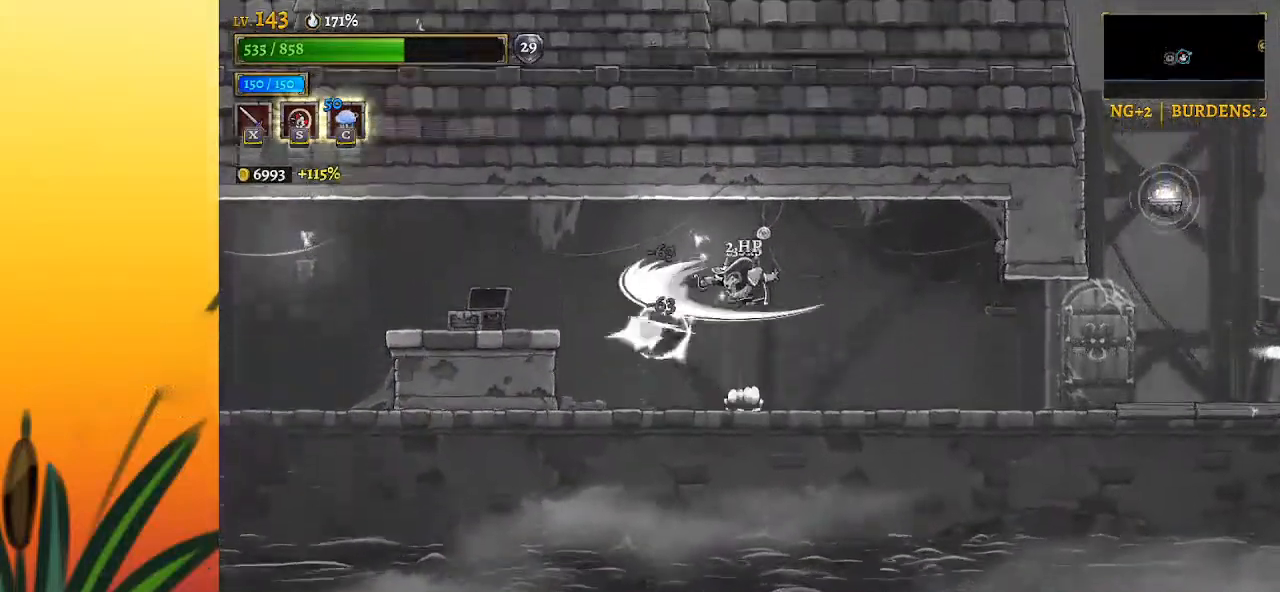
{"keys": ["right"], "events": [[217, "right", "down"]]}
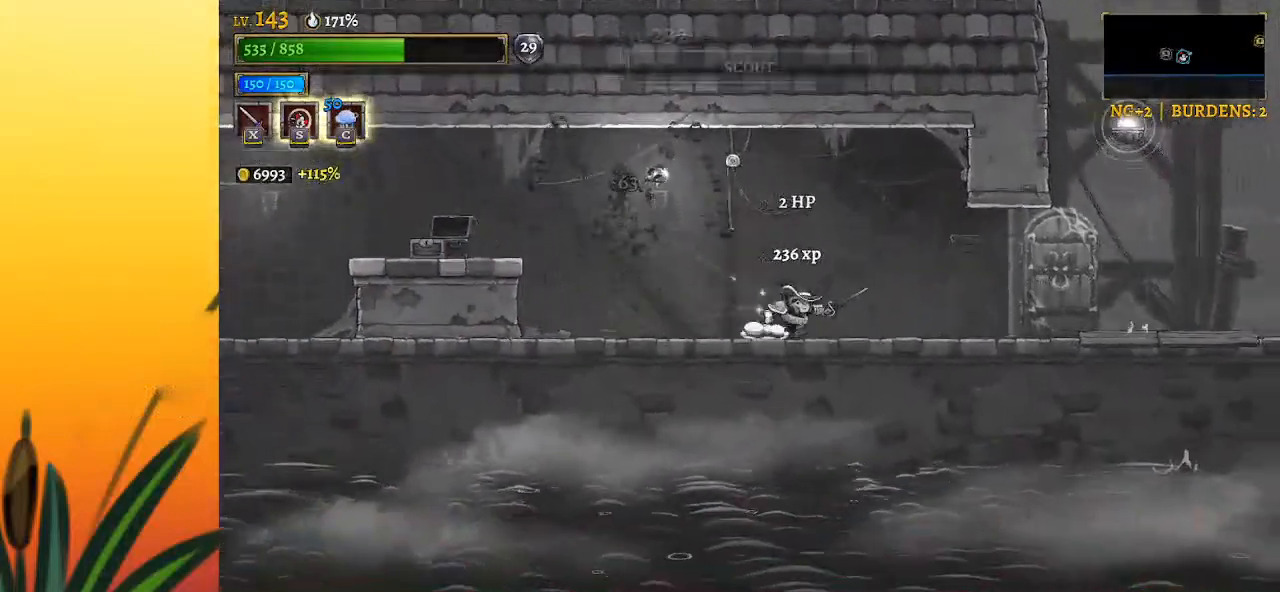
{"keys": ["right"], "events": [[150, "d", "down"], [383, "d", "up"]]}
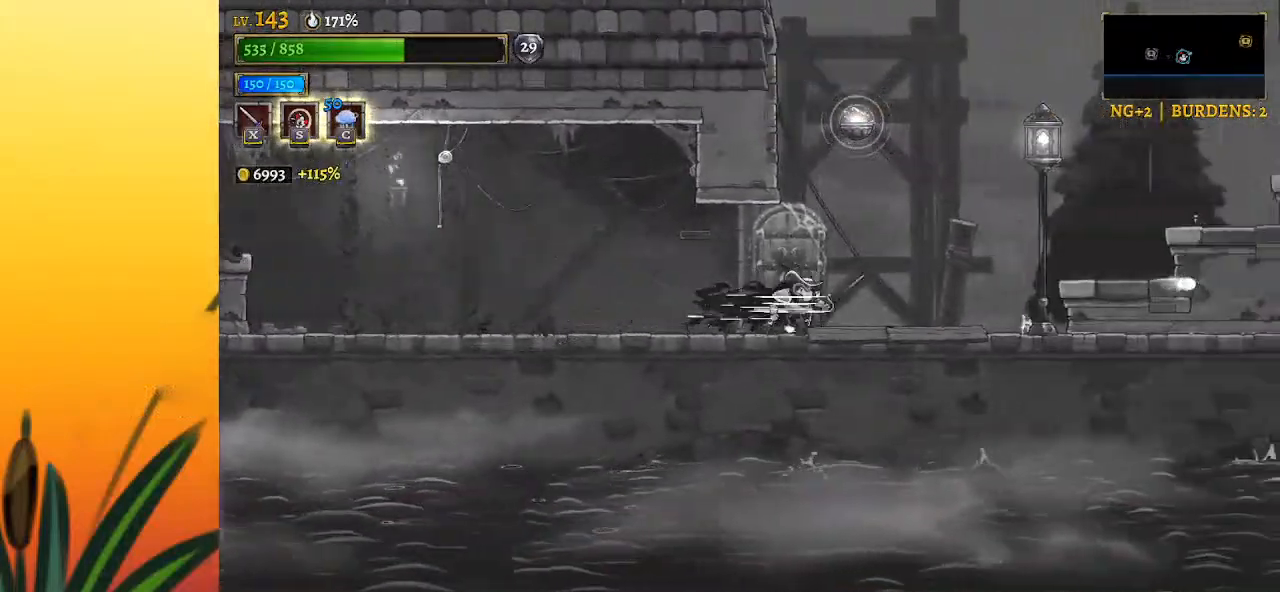
{"keys": ["down", "z"], "events": [[167, "z", "down"], [217, "right", "up"], [500, "down", "down"]]}
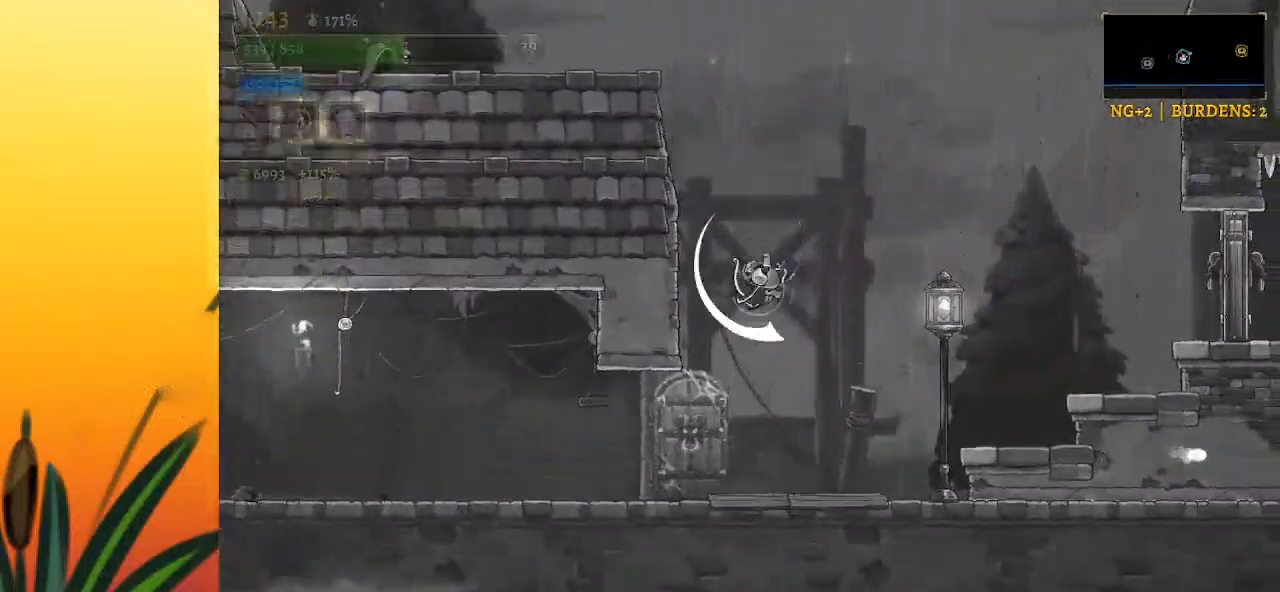
{"keys": ["left"], "events": [[33, "z", "up"], [183, "down", "up"], [233, "left", "down"]]}
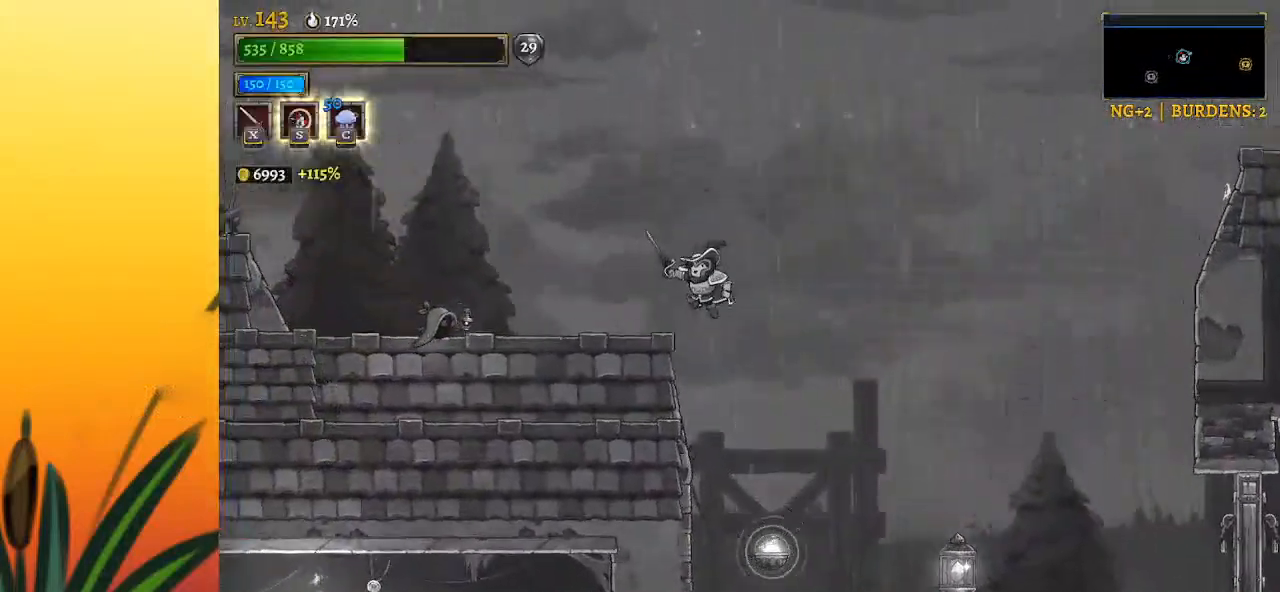
{"keys": ["left", "x"], "events": [[283, "x", "down"]]}
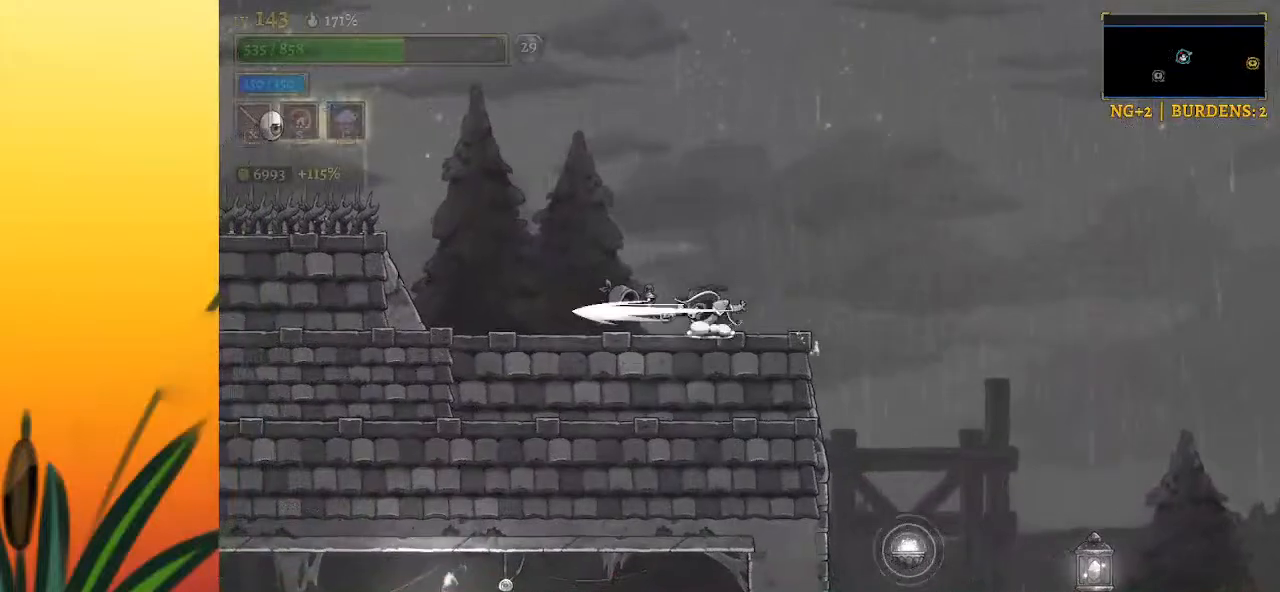
{"keys": [], "events": [[317, "left", "up"], [350, "x", "up"]]}
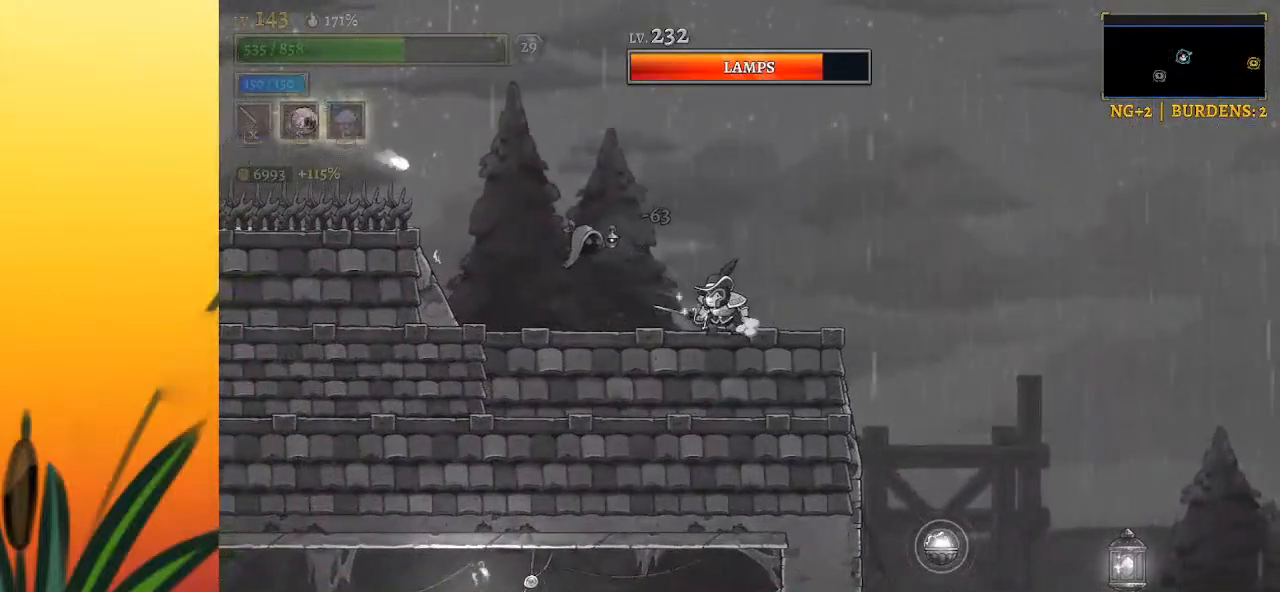
{"keys": ["x"], "events": [[100, "left", "down"], [100, "z", "down"], [133, "x", "down"], [183, "z", "up"], [233, "x", "up"], [333, "left", "up"], [467, "x", "down"]]}
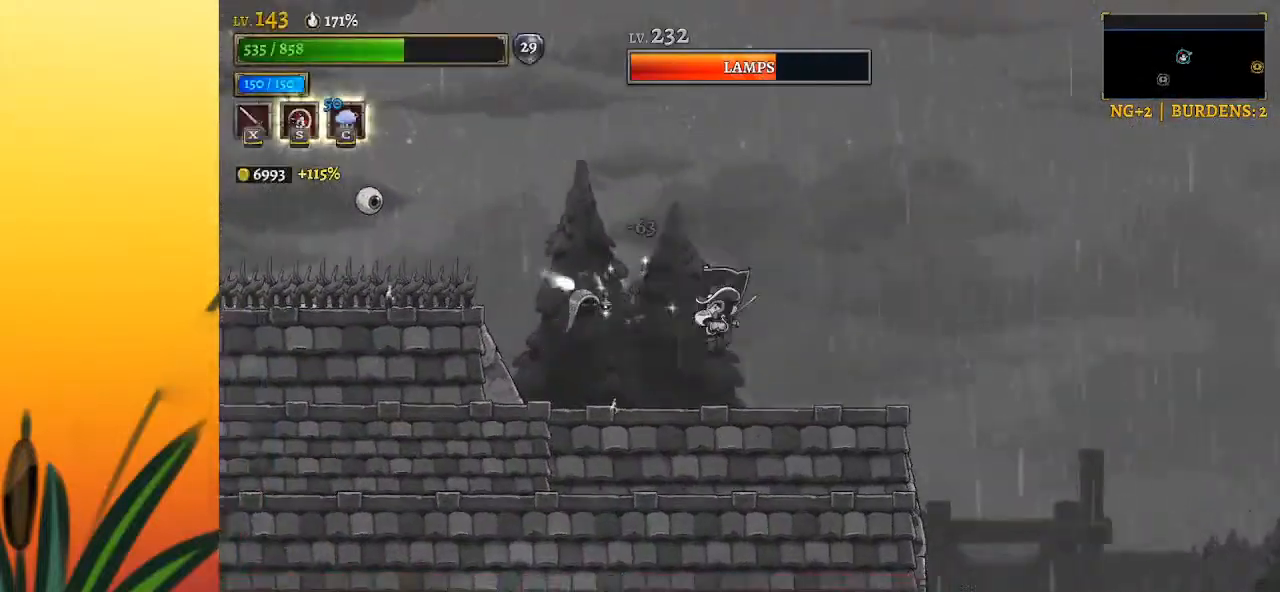
{"keys": ["left", "z"], "events": [[67, "x", "up"], [167, "right", "down"], [400, "right", "up"], [400, "z", "down"], [450, "left", "down"]]}
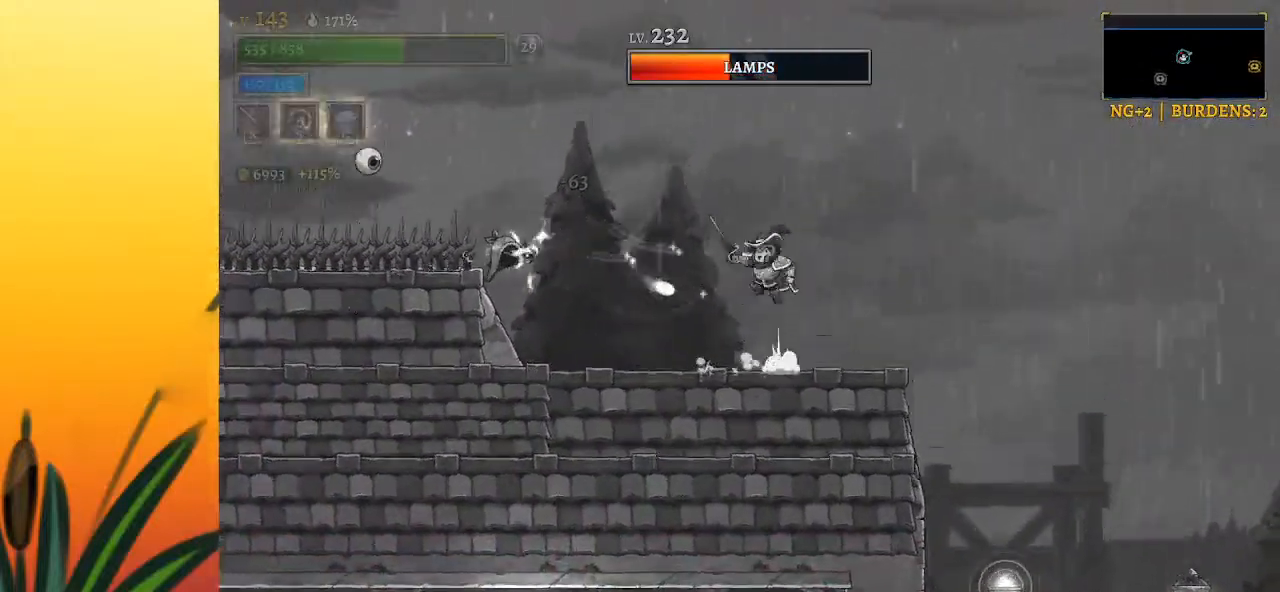
{"keys": ["z"], "events": [[100, "z", "up"], [283, "x", "down"], [367, "x", "up"], [417, "left", "up"], [467, "z", "down"]]}
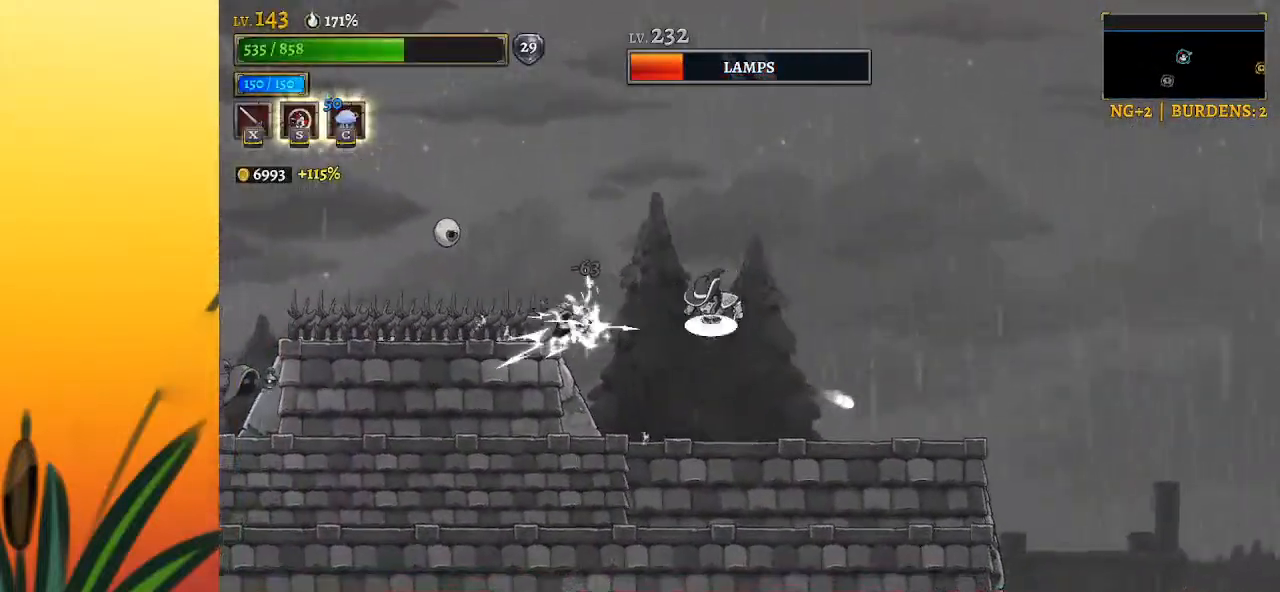
{"keys": [], "events": [[117, "z", "up"], [150, "x", "down"], [250, "x", "up"], [300, "right", "down"], [483, "right", "up"]]}